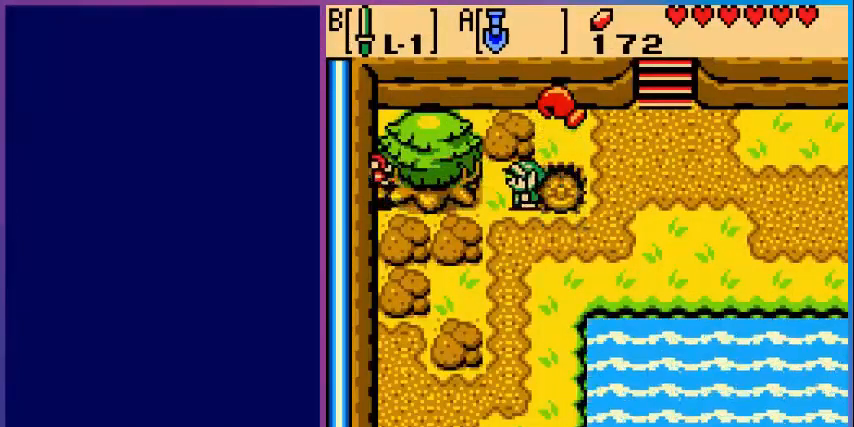
Gameplay with a controller (Nintendo layout); each line is a JSON object with the inputs held at the frame after it. "events" lists button and stick changes between this image and that frame as [ms after this image, input, new state], when the widget could be followed in between. Not read: L3 R3.
{"buttons": ["DPAD_UP"], "events": [[80, "DPAD_LEFT", "up"], [280, "DPAD_RIGHT", "down"], [480, "DPAD_RIGHT", "up"], [480, "DPAD_UP", "down"]]}
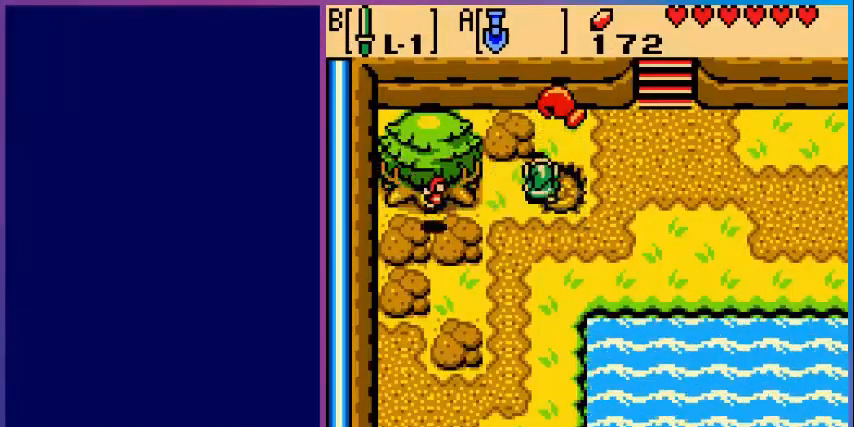
{"buttons": [], "events": [[360, "DPAD_UP", "up"]]}
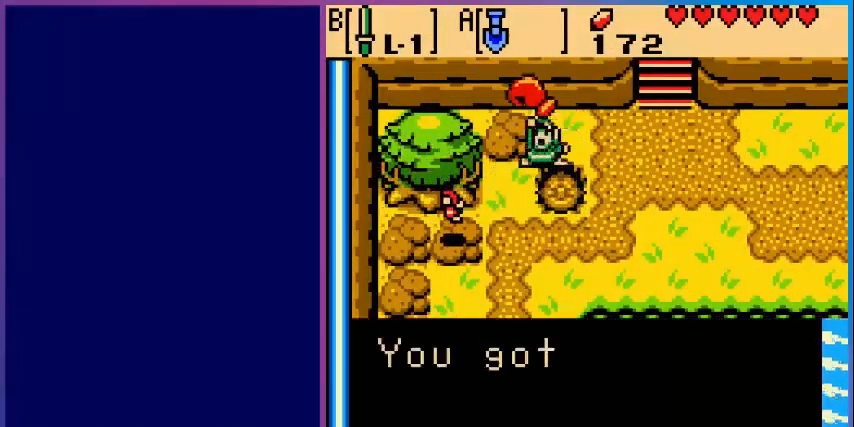
{"buttons": [], "events": []}
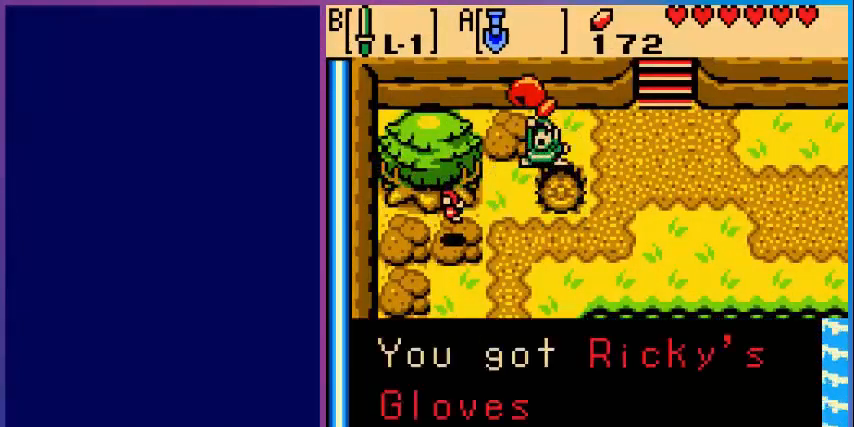
{"buttons": [], "events": []}
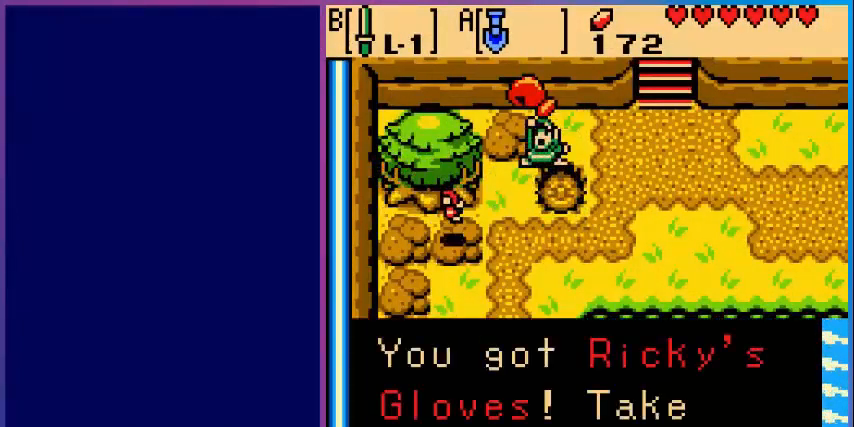
{"buttons": [], "events": [[80, "A", "down"], [280, "A", "up"]]}
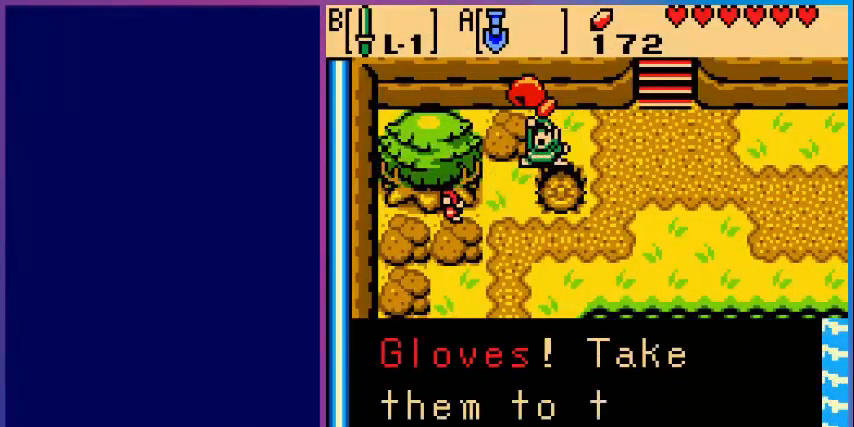
{"buttons": [], "events": []}
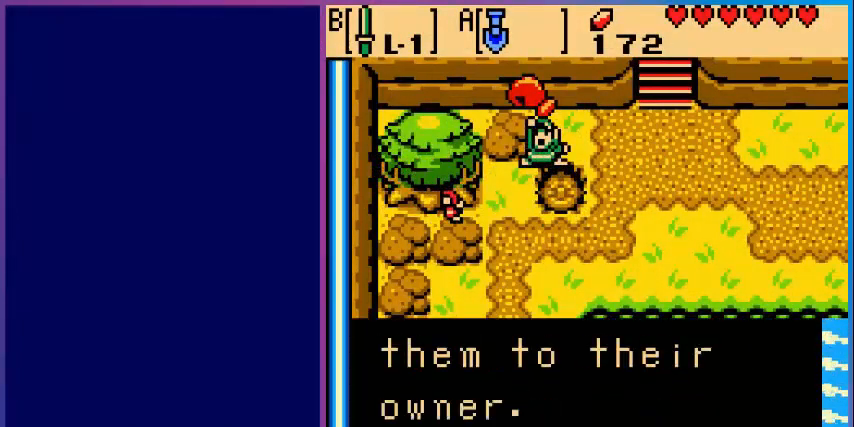
{"buttons": ["DPAD_RIGHT"], "events": [[320, "A", "down"], [480, "A", "up"], [480, "DPAD_RIGHT", "down"]]}
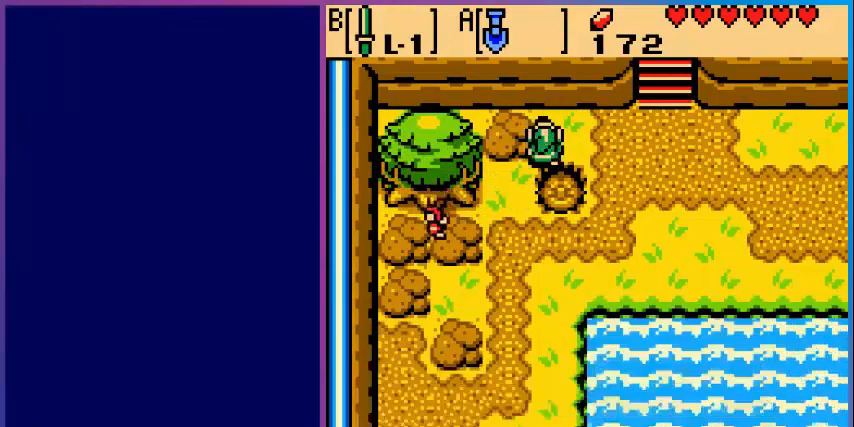
{"buttons": ["DPAD_RIGHT"], "events": []}
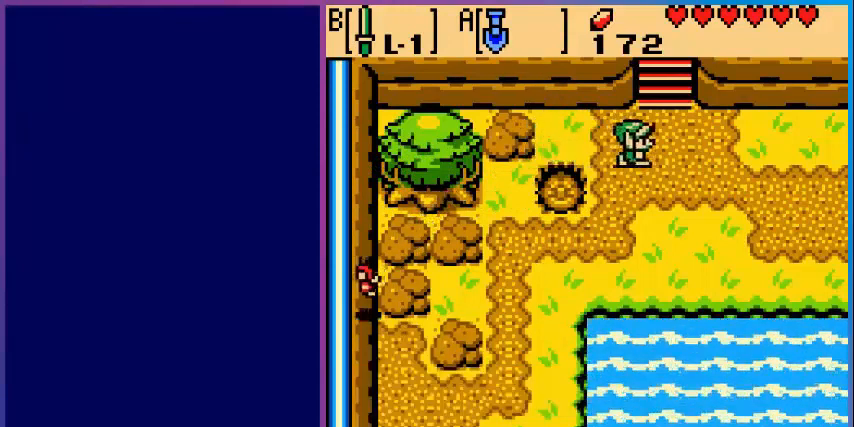
{"buttons": ["DPAD_RIGHT"], "events": []}
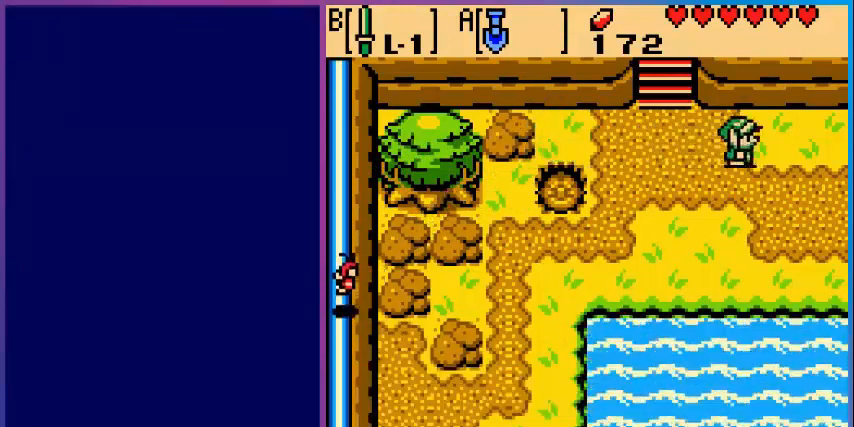
{"buttons": ["DPAD_RIGHT"], "events": []}
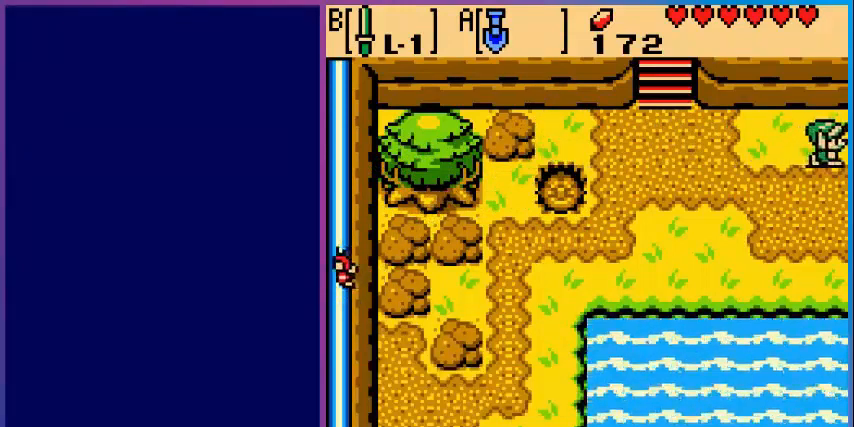
{"buttons": [], "events": [[280, "DPAD_RIGHT", "up"]]}
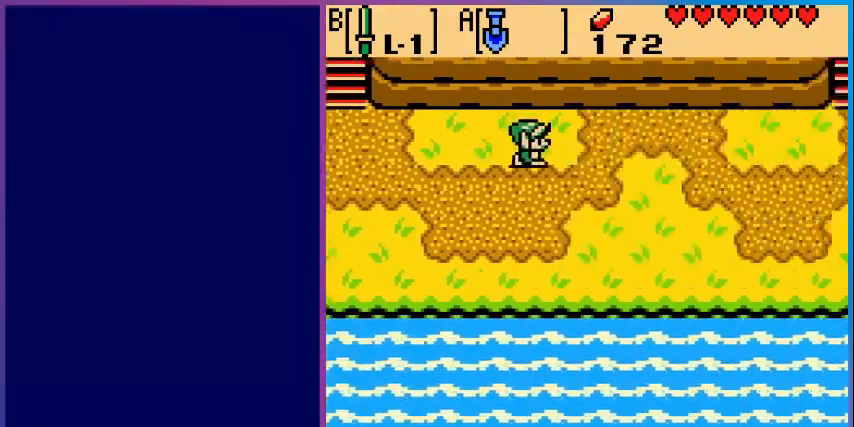
{"buttons": ["DPAD_RIGHT"], "events": [[480, "DPAD_RIGHT", "down"]]}
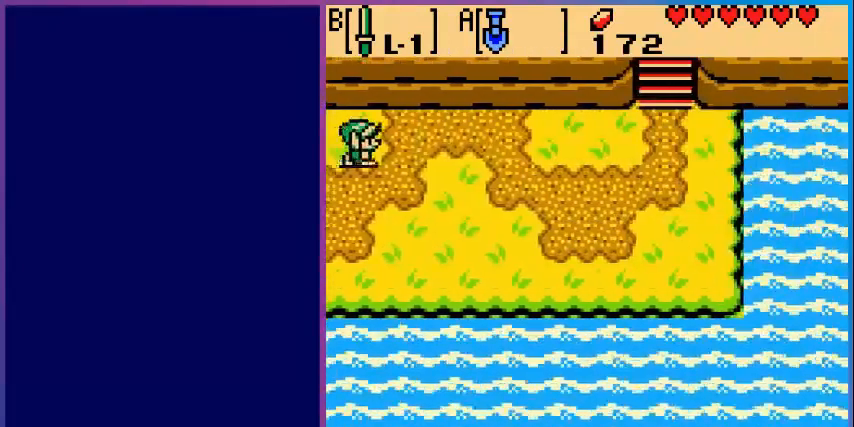
{"buttons": ["DPAD_RIGHT"], "events": []}
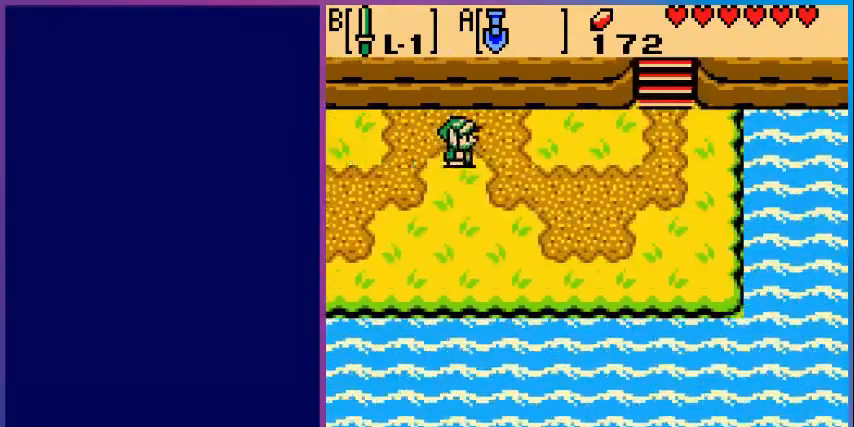
{"buttons": ["DPAD_RIGHT"], "events": []}
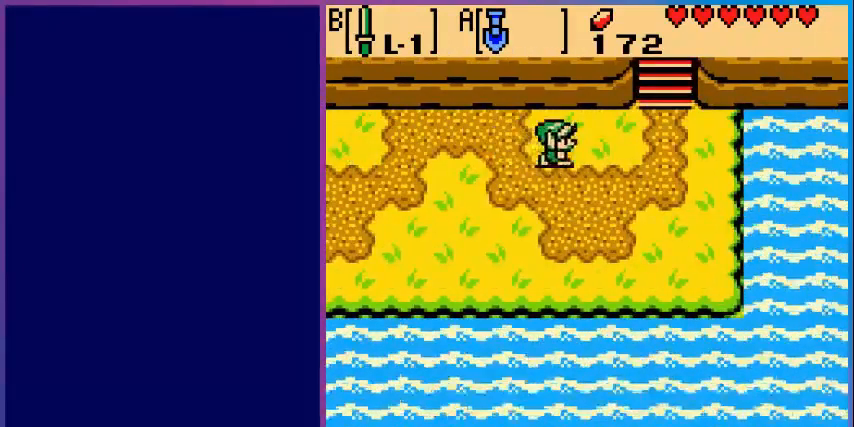
{"buttons": ["DPAD_UP", "DPAD_RIGHT"], "events": [[280, "DPAD_UP", "down"]]}
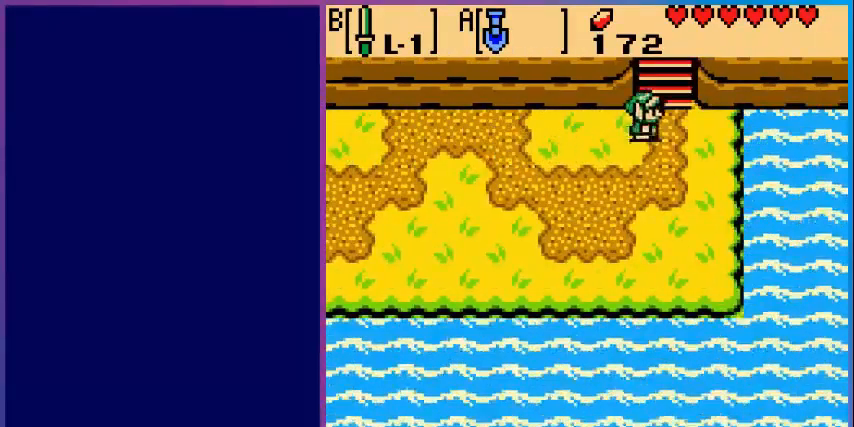
{"buttons": ["DPAD_UP"], "events": [[160, "DPAD_RIGHT", "up"]]}
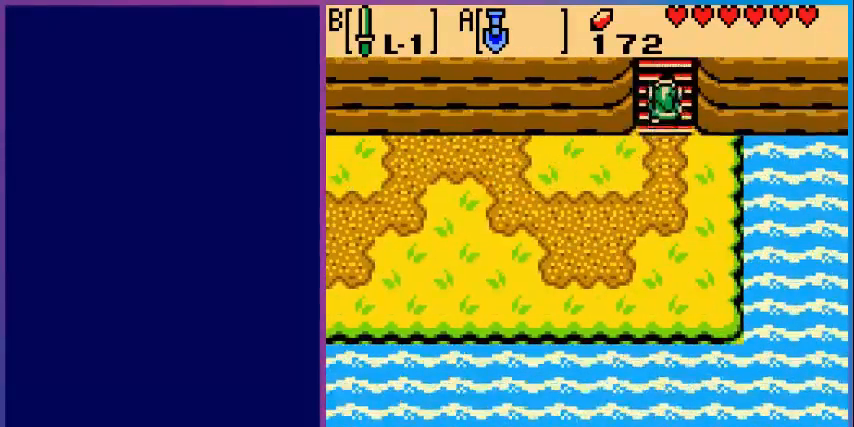
{"buttons": ["DPAD_UP"], "events": [[200, "DPAD_UP", "up"], [480, "DPAD_UP", "down"]]}
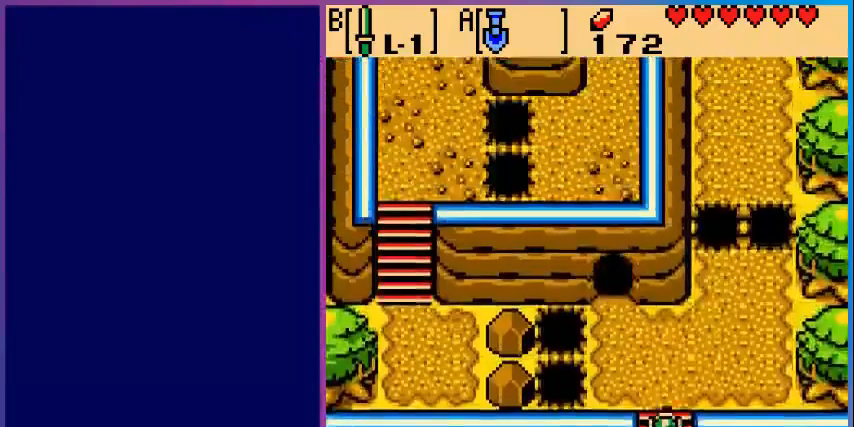
{"buttons": ["DPAD_RIGHT"], "events": [[480, "DPAD_UP", "up"], [520, "DPAD_RIGHT", "down"]]}
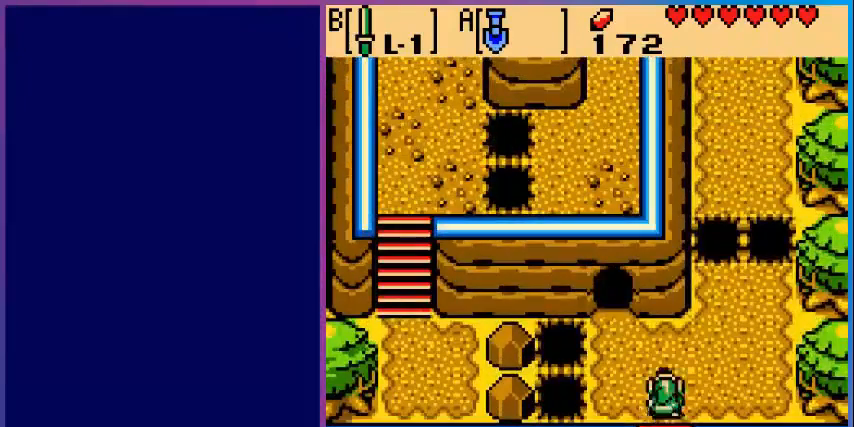
{"buttons": [], "events": [[320, "DPAD_RIGHT", "up"], [320, "START", "down"], [440, "START", "up"]]}
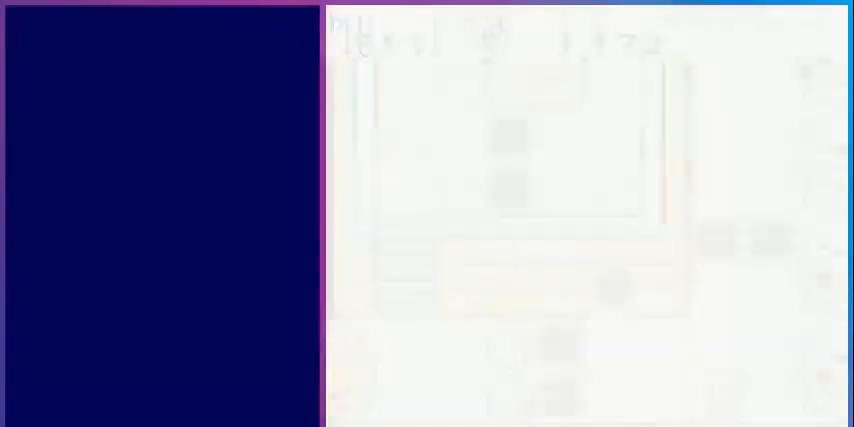
{"buttons": [], "events": []}
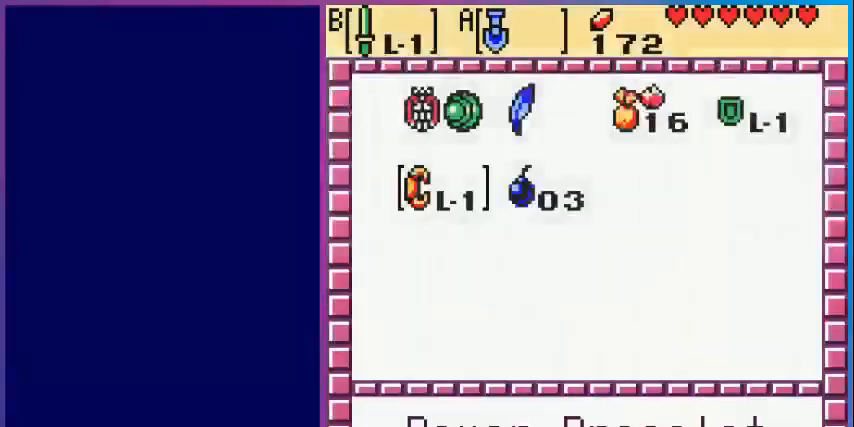
{"buttons": ["DPAD_UP"], "events": [[440, "DPAD_UP", "down"]]}
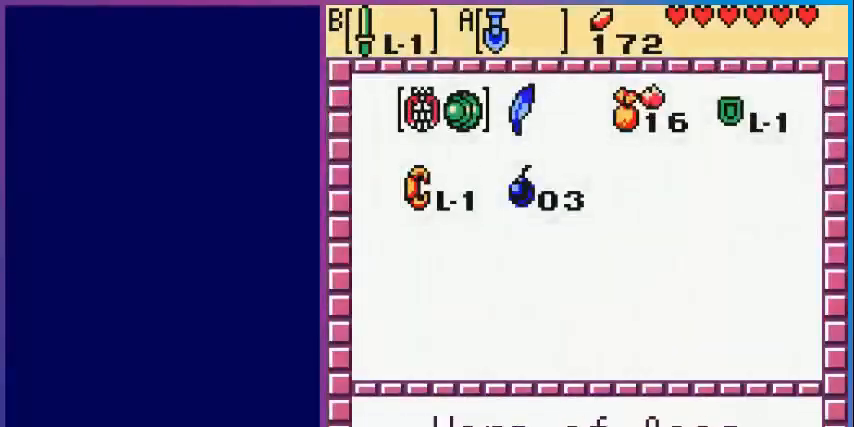
{"buttons": [], "events": [[80, "DPAD_UP", "up"], [200, "DPAD_RIGHT", "down"], [240, "A", "down"], [280, "DPAD_RIGHT", "up"], [400, "A", "up"], [400, "START", "down"], [520, "START", "up"]]}
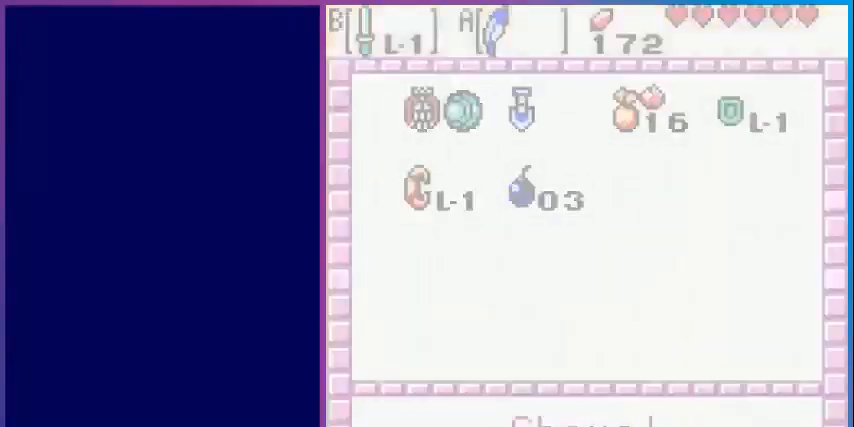
{"buttons": ["DPAD_UP"], "events": [[160, "DPAD_UP", "down"]]}
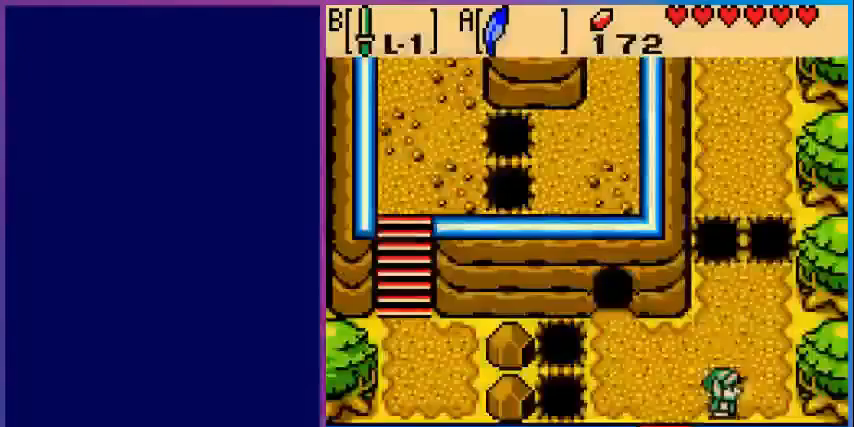
{"buttons": ["DPAD_UP"], "events": []}
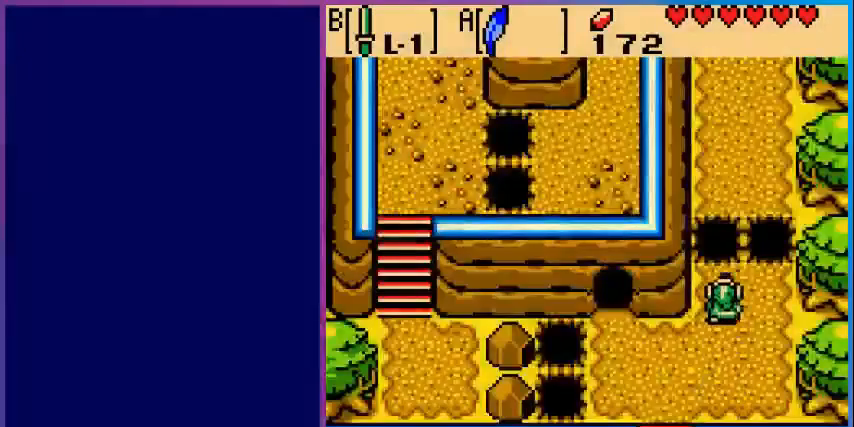
{"buttons": ["DPAD_UP"], "events": [[120, "A", "down"], [360, "A", "up"]]}
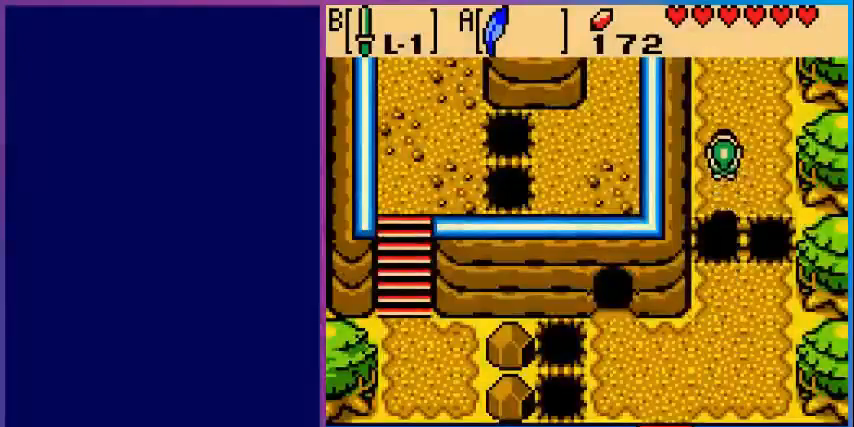
{"buttons": ["DPAD_UP"], "events": []}
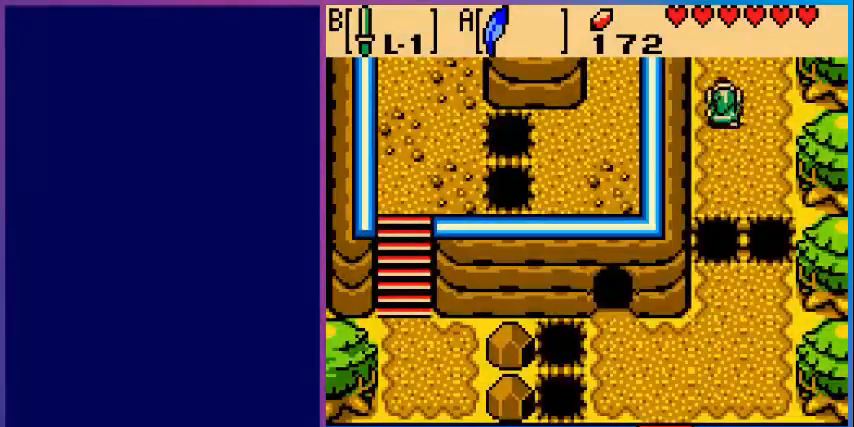
{"buttons": [], "events": [[480, "DPAD_UP", "up"]]}
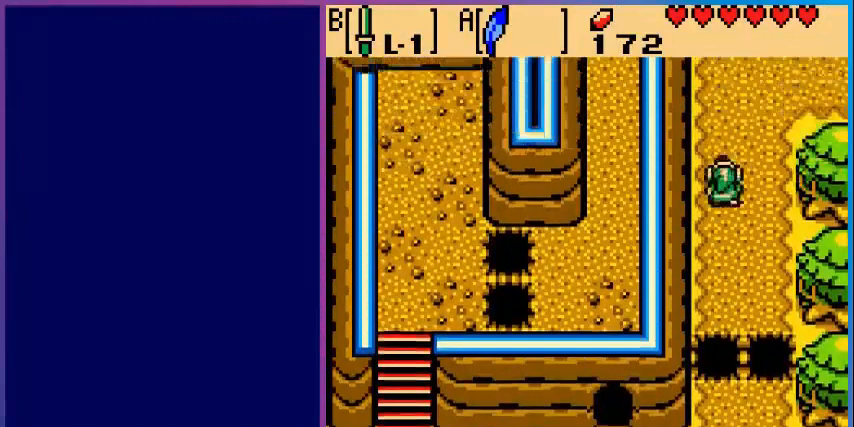
{"buttons": ["DPAD_UP", "DPAD_RIGHT"], "events": [[320, "DPAD_UP", "down"], [360, "DPAD_RIGHT", "down"]]}
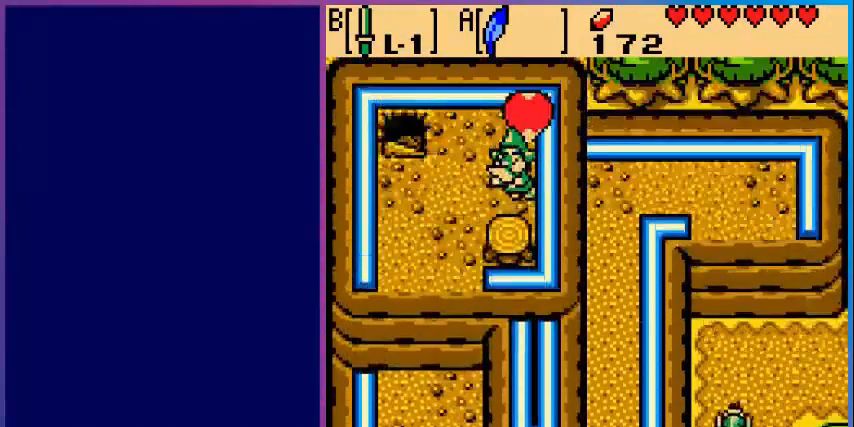
{"buttons": ["DPAD_RIGHT"], "events": [[480, "DPAD_UP", "up"]]}